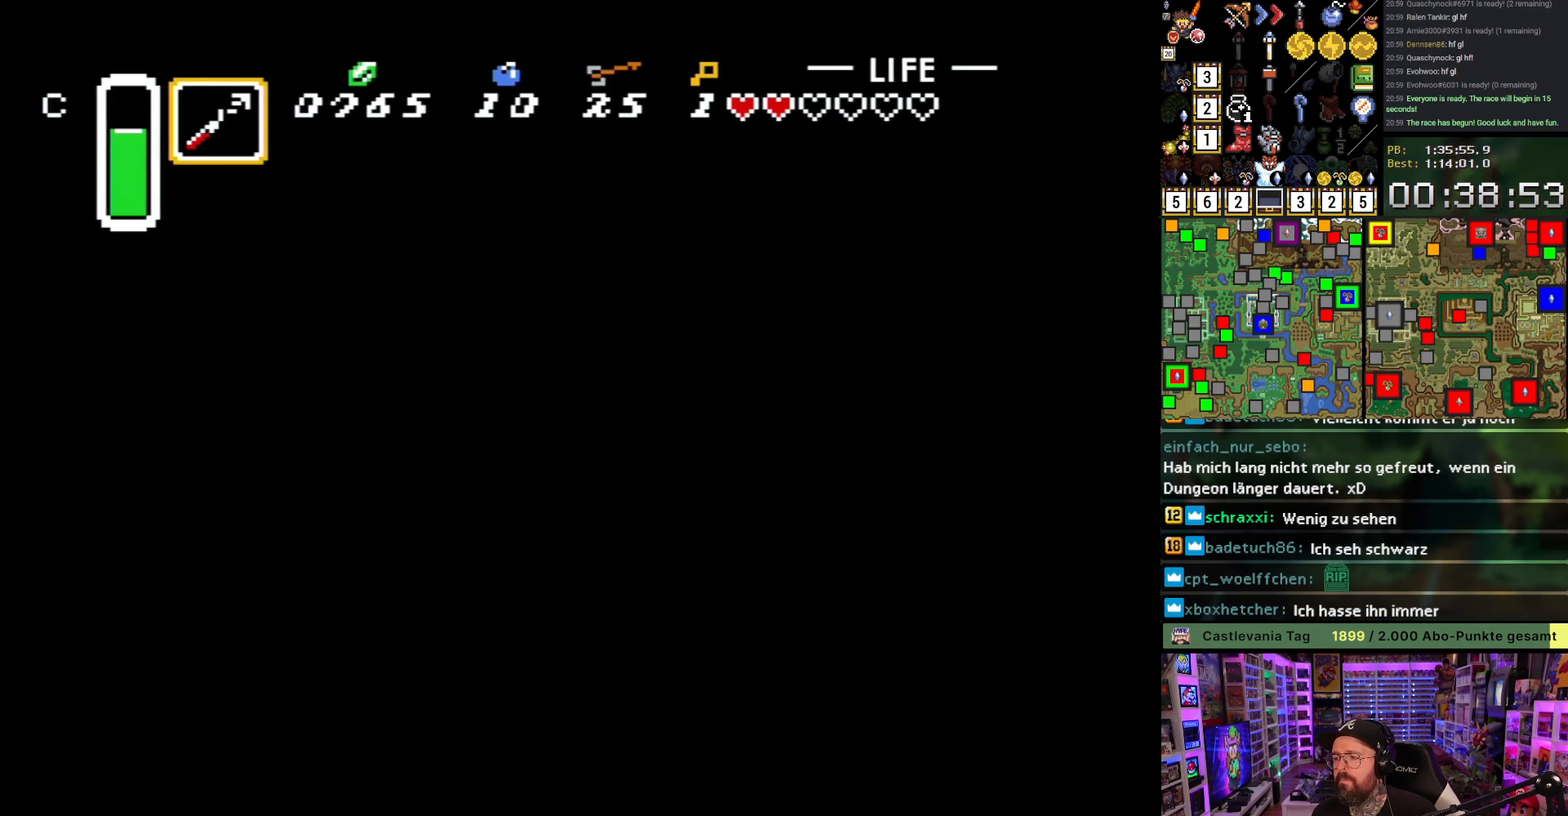
Gameplay with a controller (Nintendo layout); each line is a JSON object with the inputs held at the frame after it. "events" lists button and stick changes between this image and that frame as [ms after this image, input, new state], when the widget could be followed in between. Not read: L3 R3.
{"buttons": ["DPAD_DOWN", "DPAD_RIGHT"], "events": [[17, "DPAD_RIGHT", "down"], [67, "B", "down"], [167, "DPAD_DOWN", "down"], [183, "B", "up"]]}
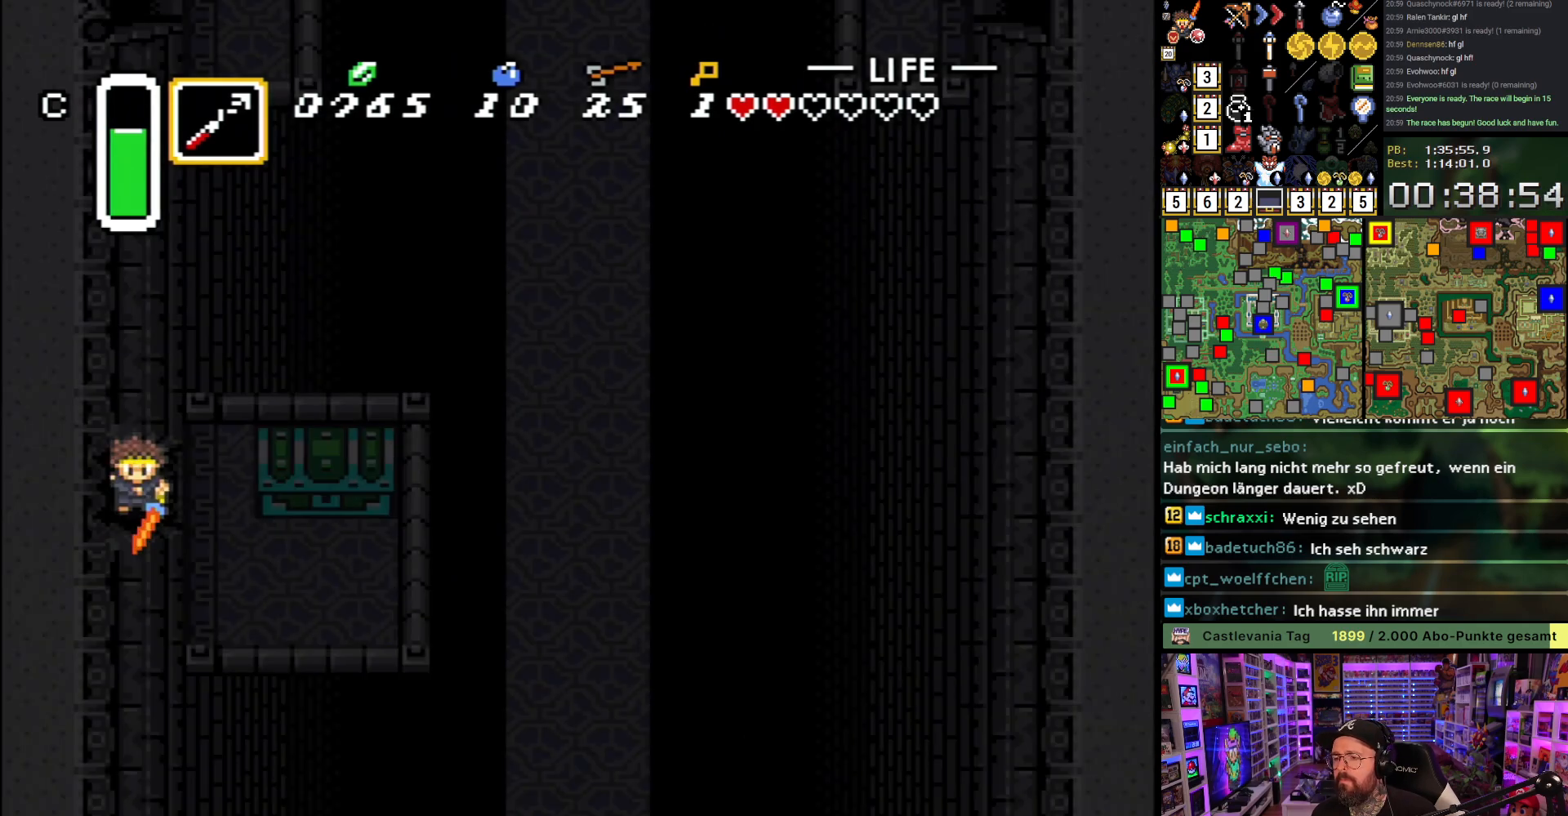
{"buttons": ["DPAD_DOWN"], "events": [[250, "DPAD_RIGHT", "up"]]}
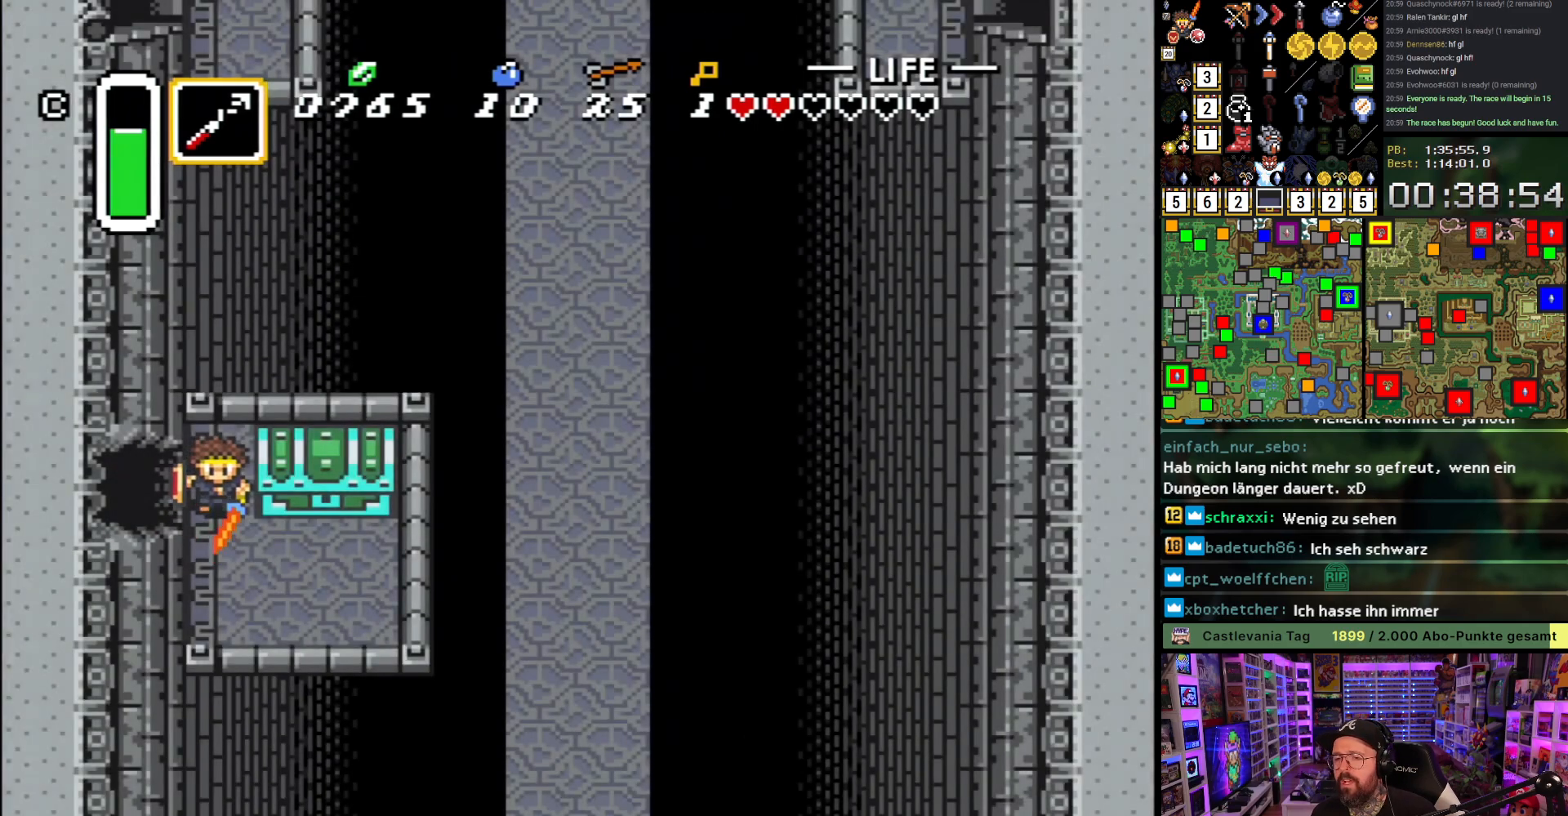
{"buttons": ["A"], "events": [[150, "DPAD_DOWN", "up"], [433, "A", "down"]]}
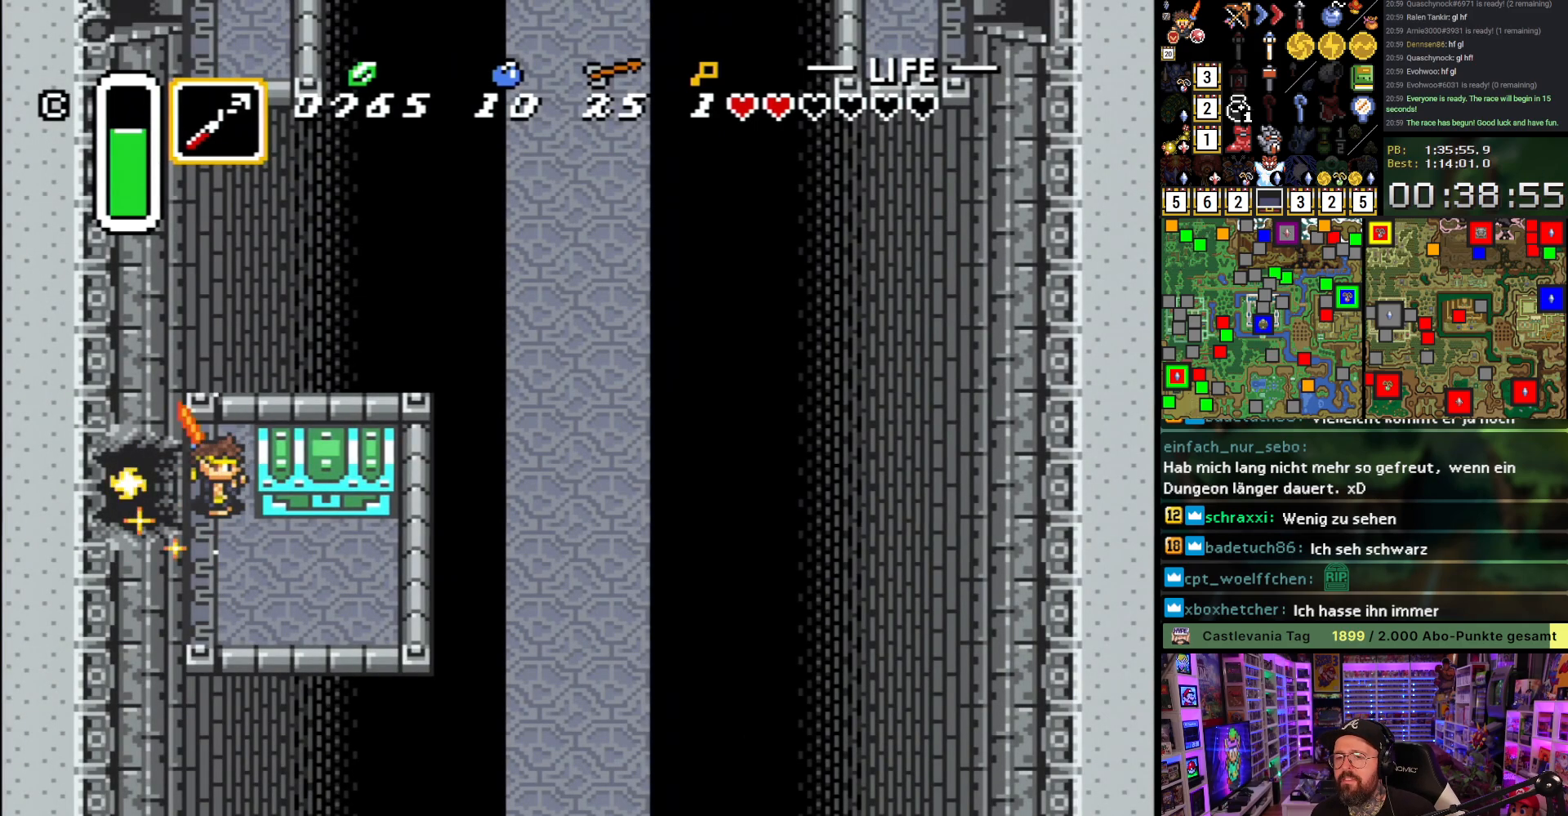
{"buttons": ["DPAD_UP"], "events": [[33, "A", "up"], [50, "DPAD_DOWN", "down"], [367, "DPAD_RIGHT", "down"], [383, "DPAD_DOWN", "up"], [467, "DPAD_UP", "down"], [500, "DPAD_RIGHT", "up"]]}
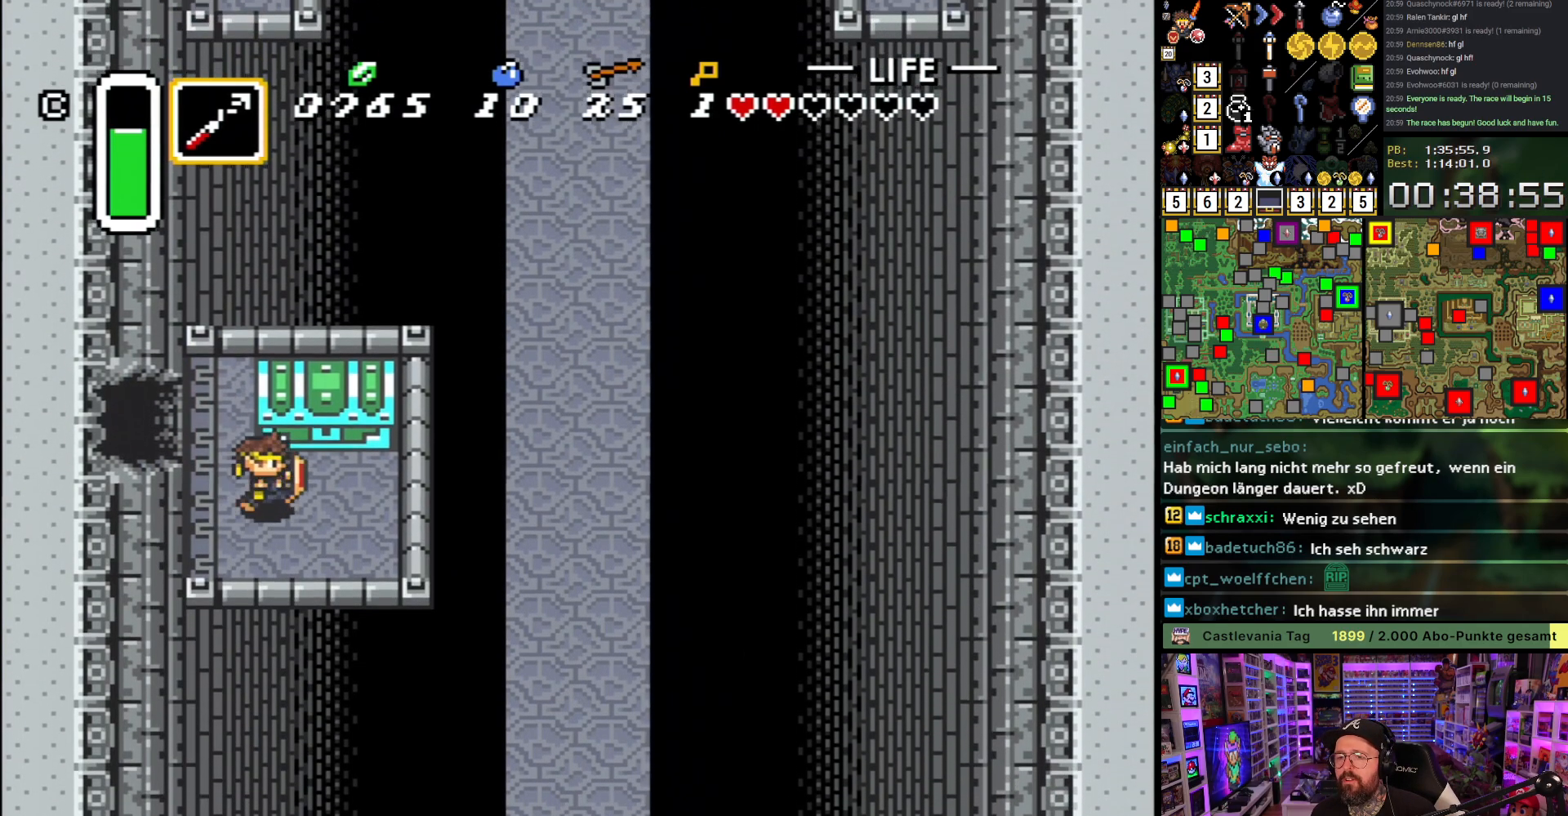
{"buttons": ["A"], "events": [[50, "A", "down"], [117, "DPAD_UP", "up"], [150, "A", "up"], [200, "A", "down"], [317, "A", "up"], [383, "A", "down"]]}
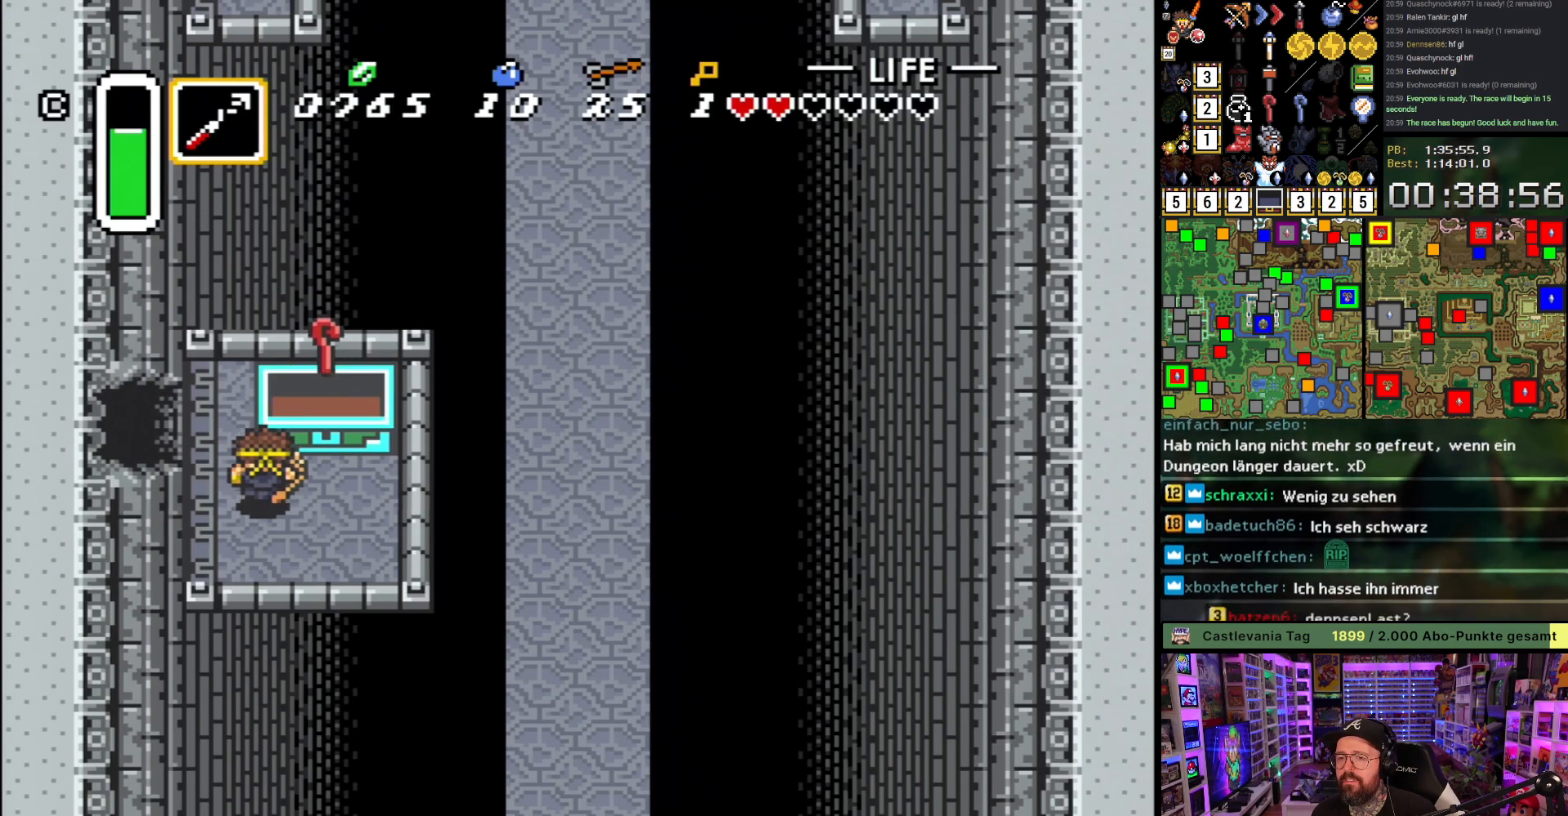
{"buttons": ["A", "DPAD_UP", "DPAD_LEFT"], "events": [[33, "A", "up"], [83, "A", "down"], [200, "A", "up"], [267, "A", "down"], [300, "DPAD_LEFT", "down"], [367, "A", "up"], [400, "DPAD_UP", "down"], [433, "A", "down"]]}
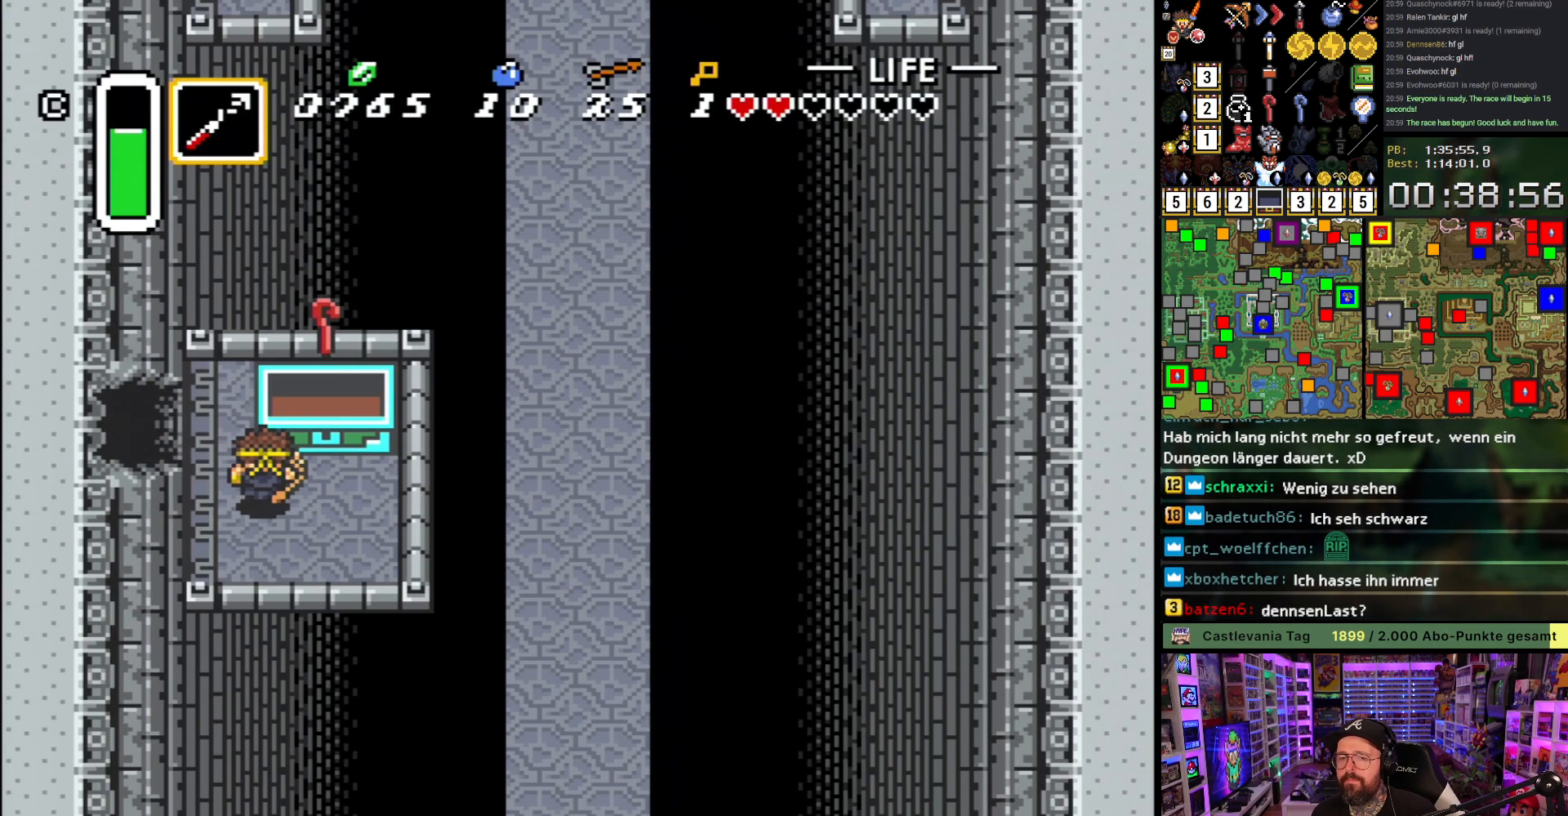
{"buttons": ["DPAD_LEFT"], "events": [[67, "A", "up"], [317, "DPAD_UP", "up"]]}
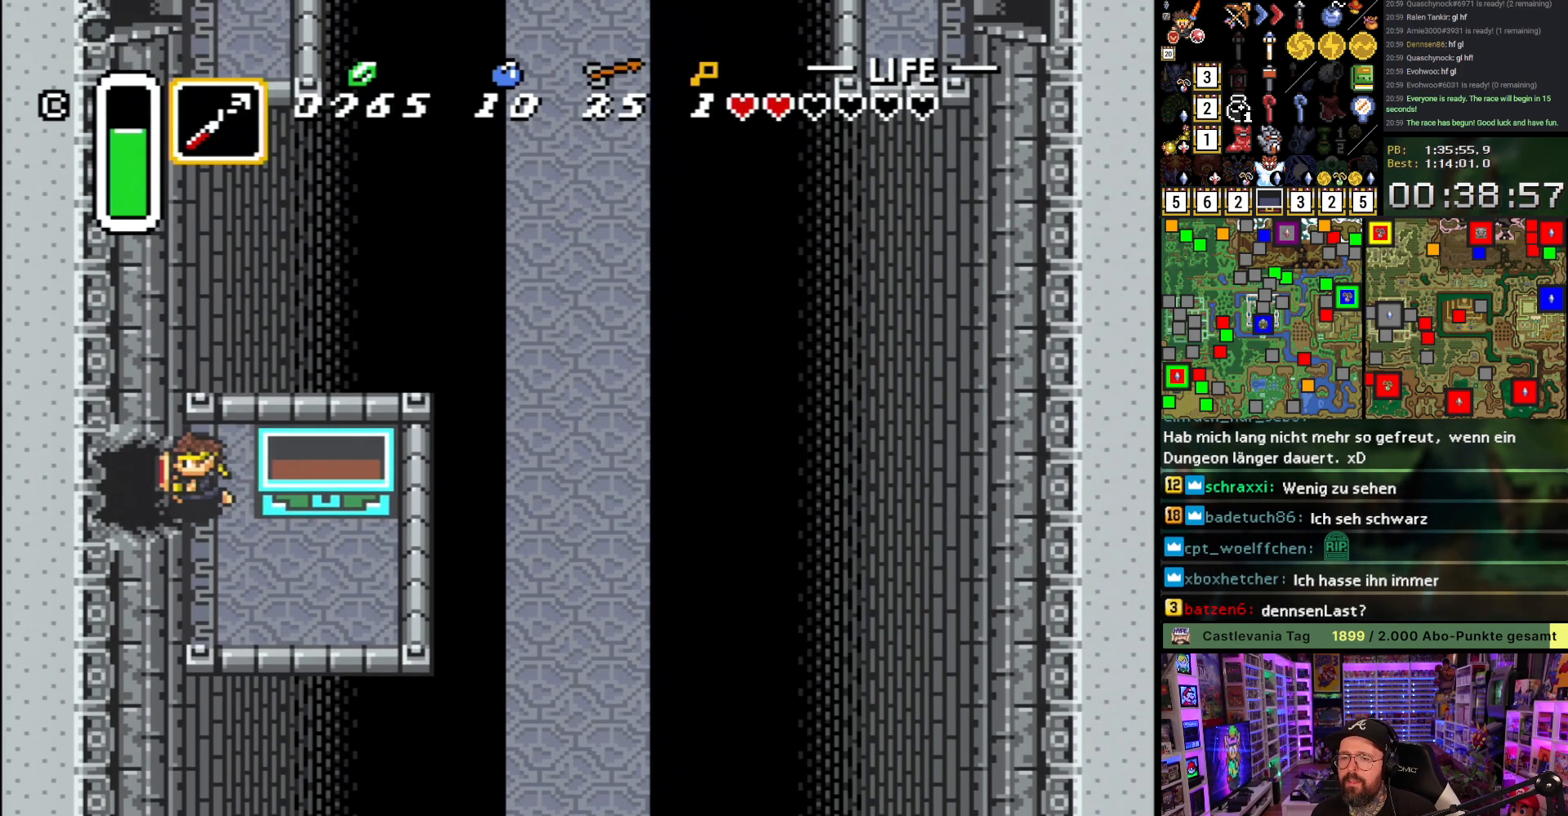
{"buttons": ["DPAD_LEFT"], "events": []}
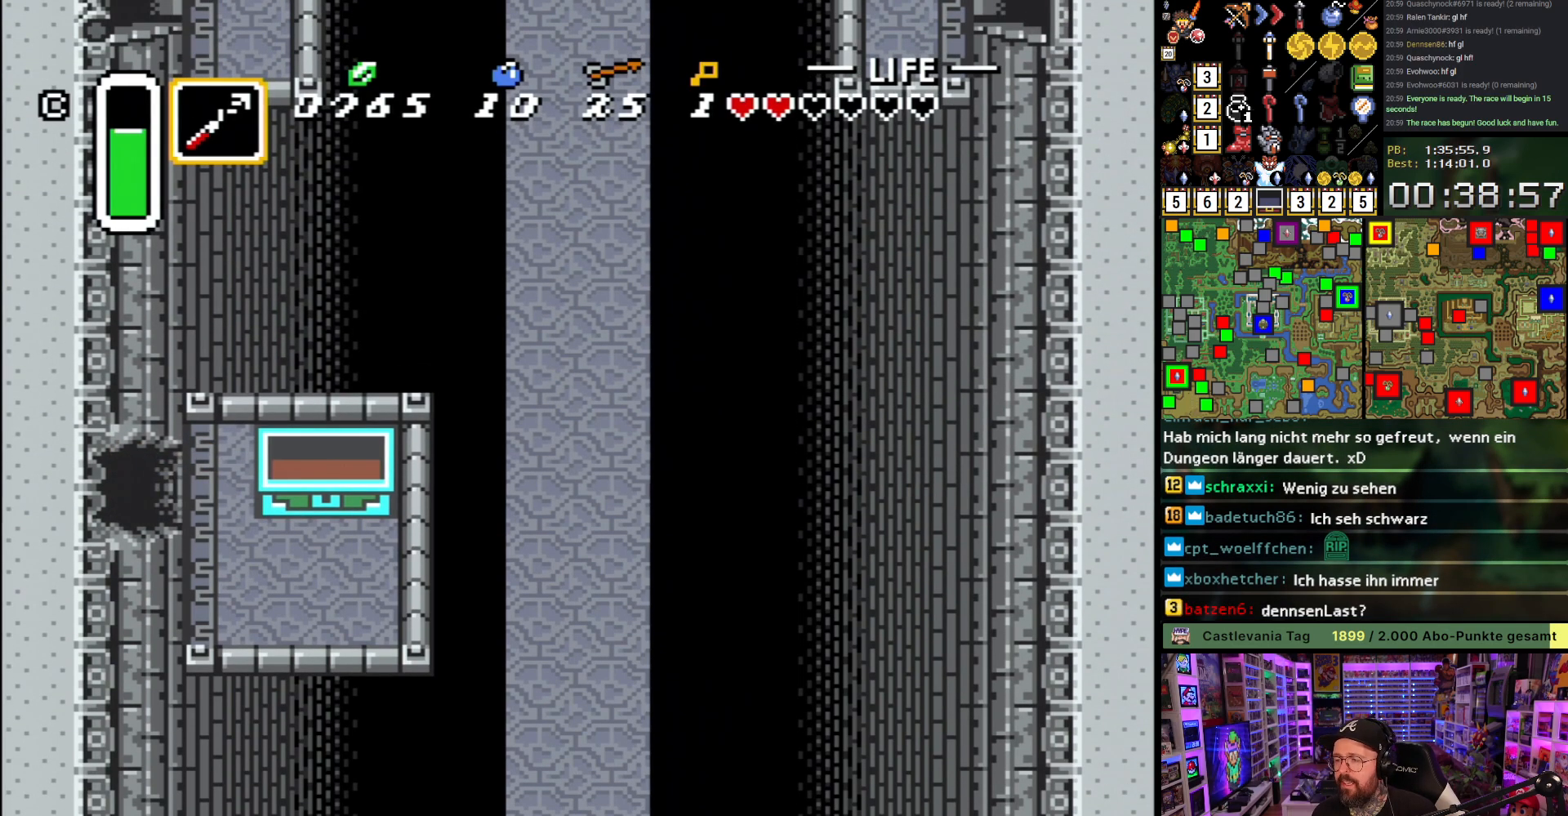
{"buttons": ["B"], "events": [[300, "DPAD_LEFT", "up"], [450, "B", "down"]]}
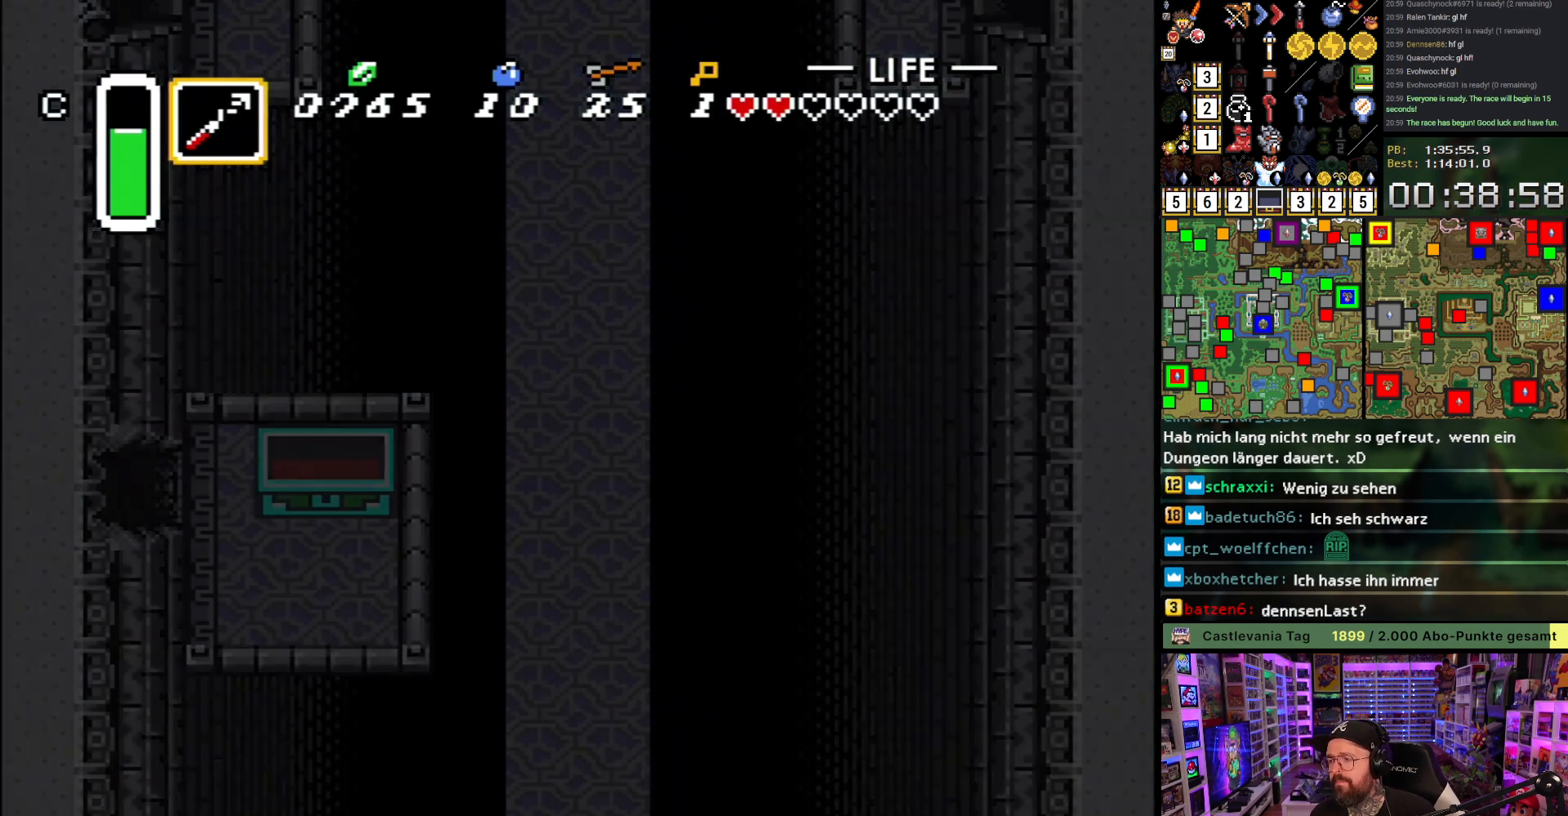
{"buttons": [], "events": [[67, "B", "up"], [133, "B", "down"], [250, "B", "up"], [317, "B", "down"], [467, "B", "up"]]}
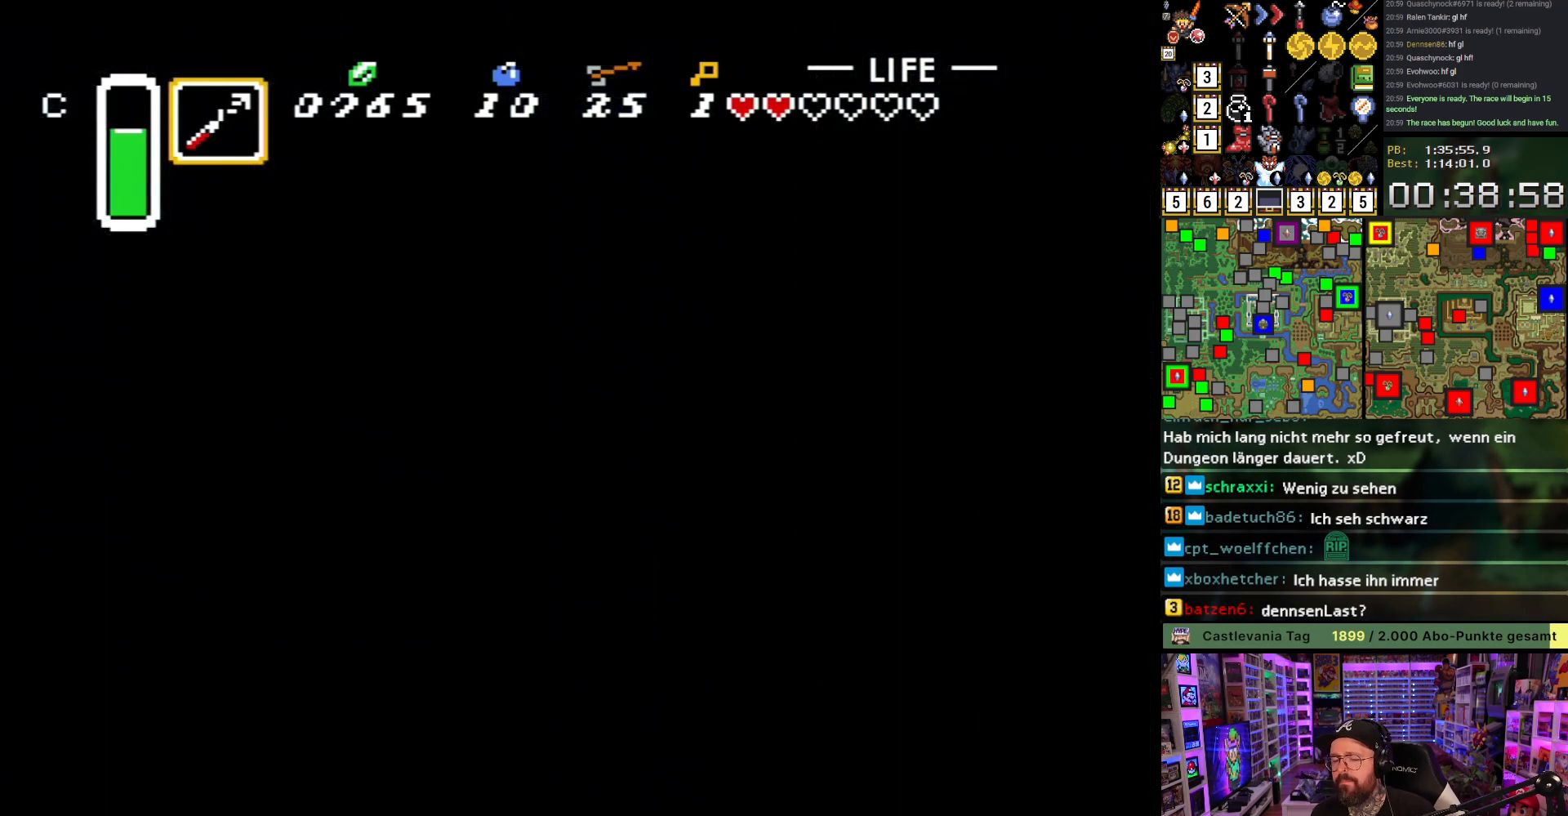
{"buttons": ["B"], "events": [[17, "B", "down"], [150, "B", "up"], [233, "B", "down"], [367, "B", "up"], [433, "B", "down"]]}
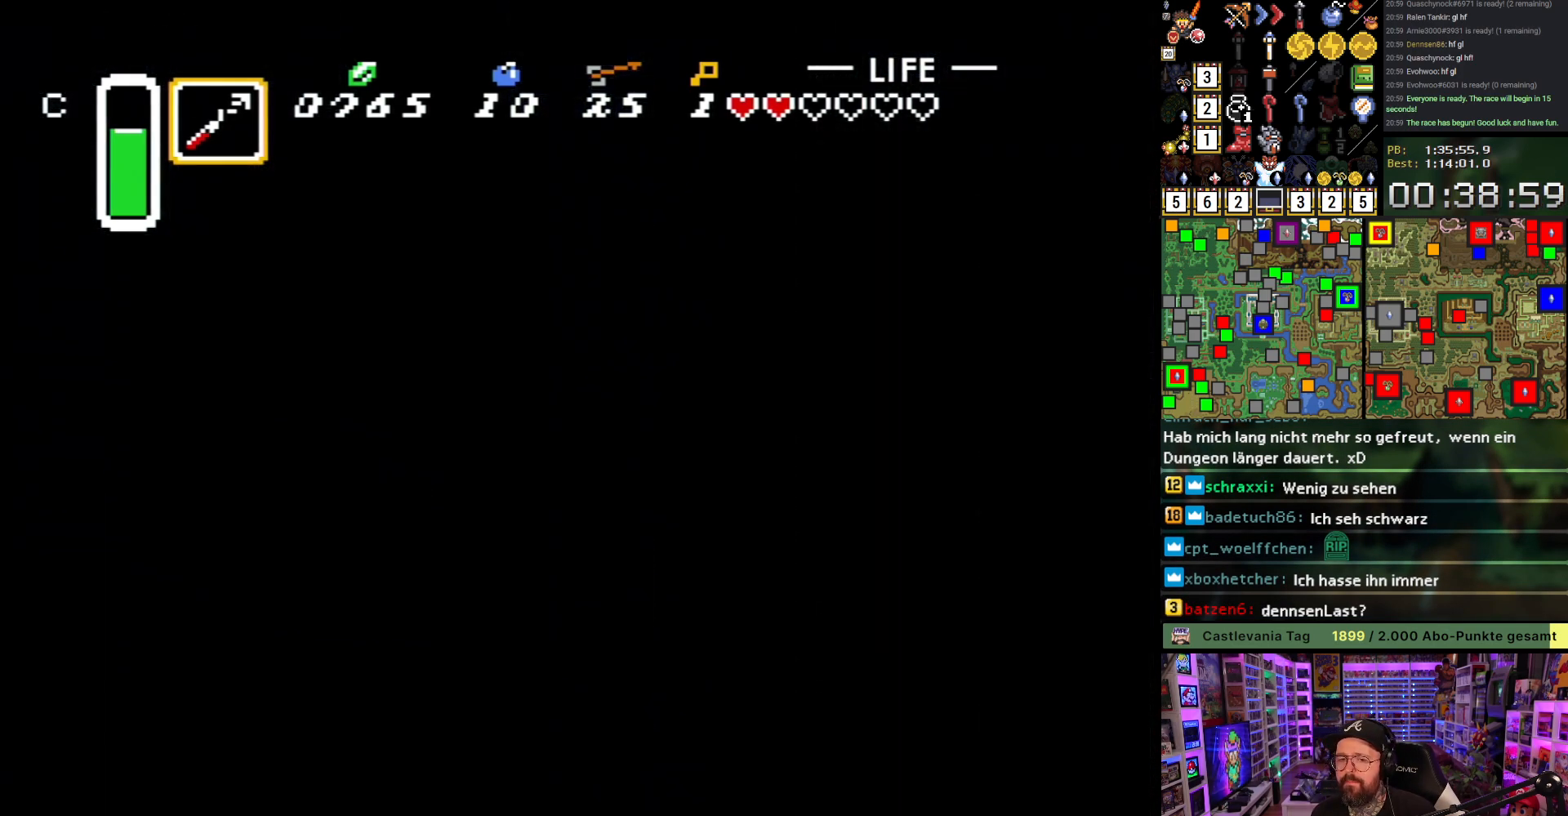
{"buttons": [], "events": [[50, "B", "up"], [133, "B", "down"], [250, "B", "up"], [300, "B", "down"], [433, "B", "up"]]}
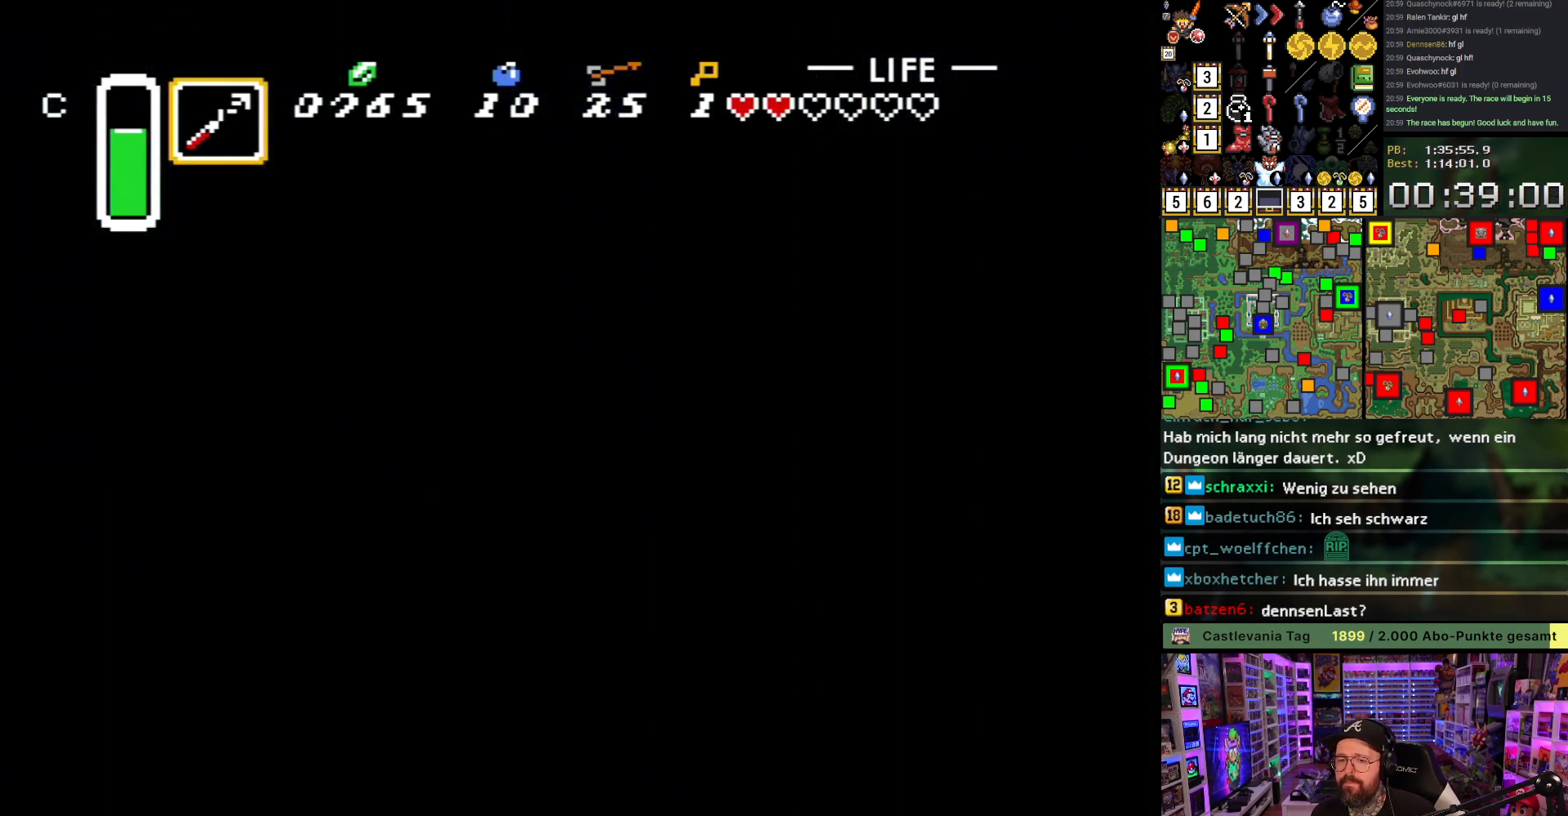
{"buttons": [], "events": [[17, "B", "down"], [117, "B", "up"], [183, "B", "down"], [317, "B", "up"]]}
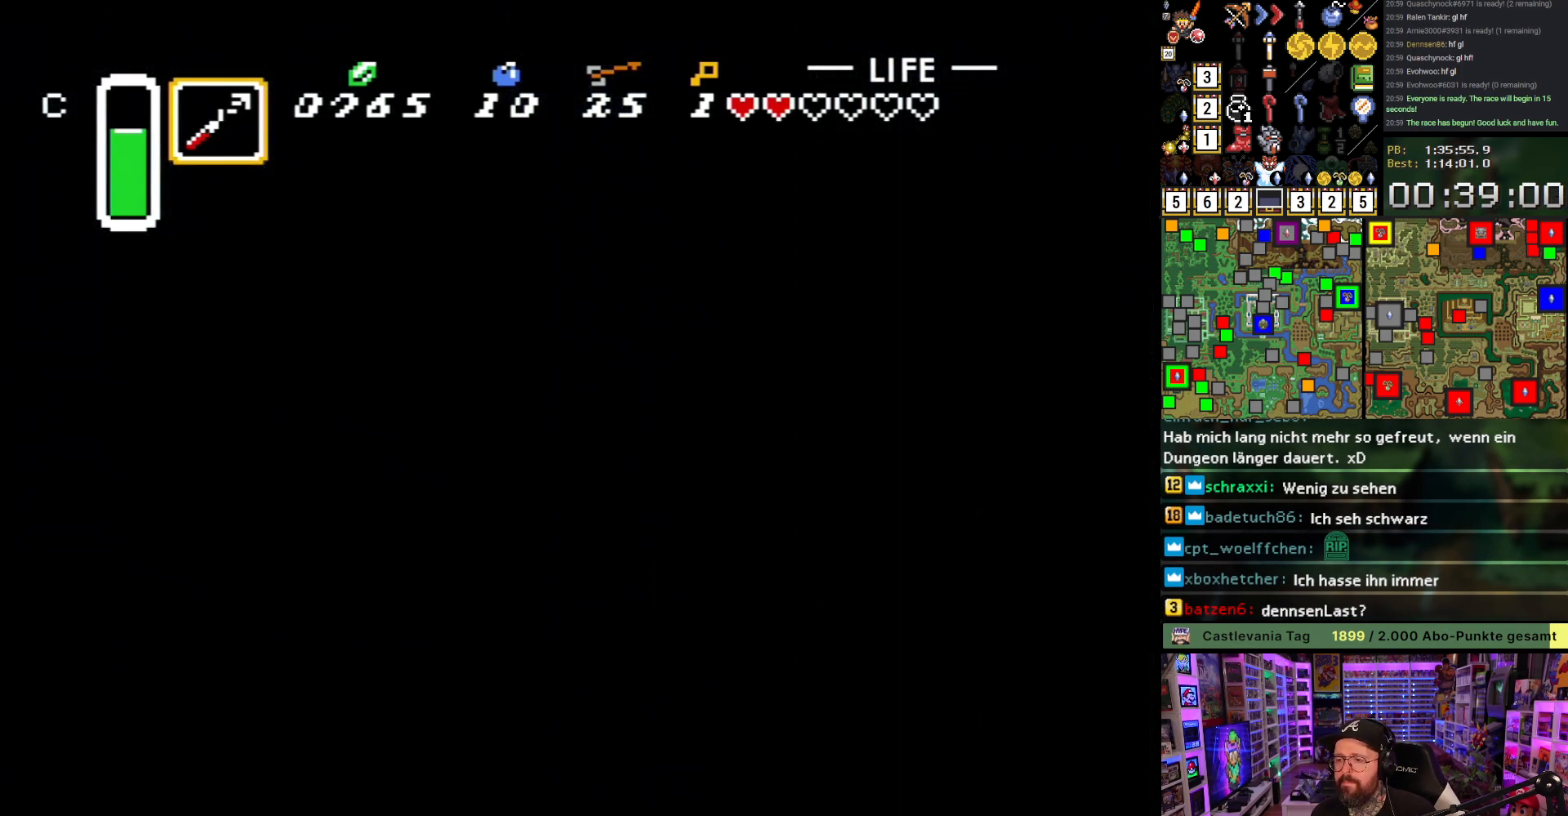
{"buttons": ["B"], "events": [[433, "B", "down"]]}
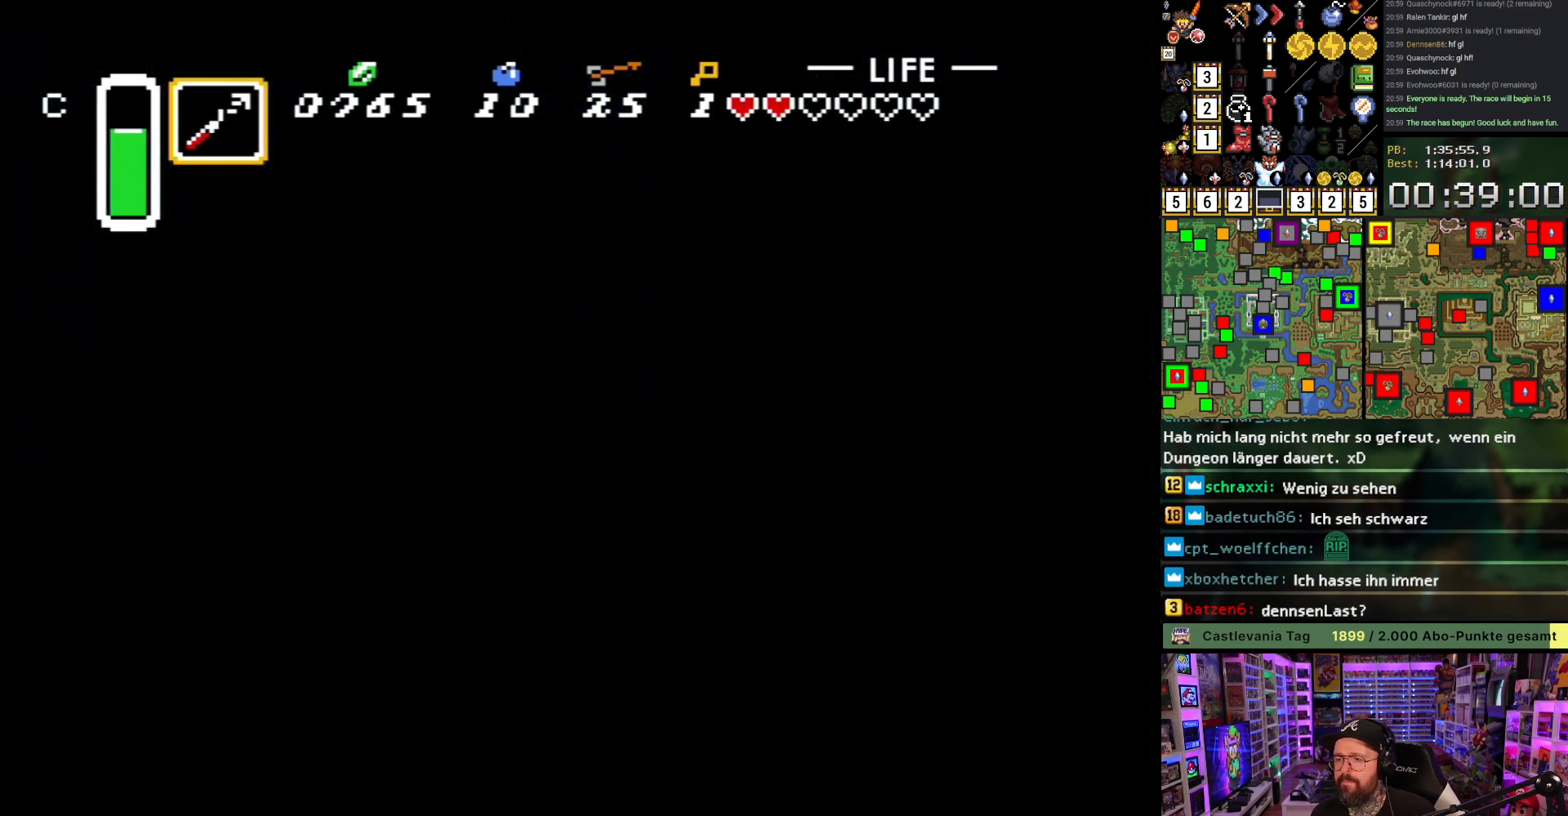
{"buttons": ["B", "DPAD_LEFT"], "events": [[367, "DPAD_LEFT", "down"]]}
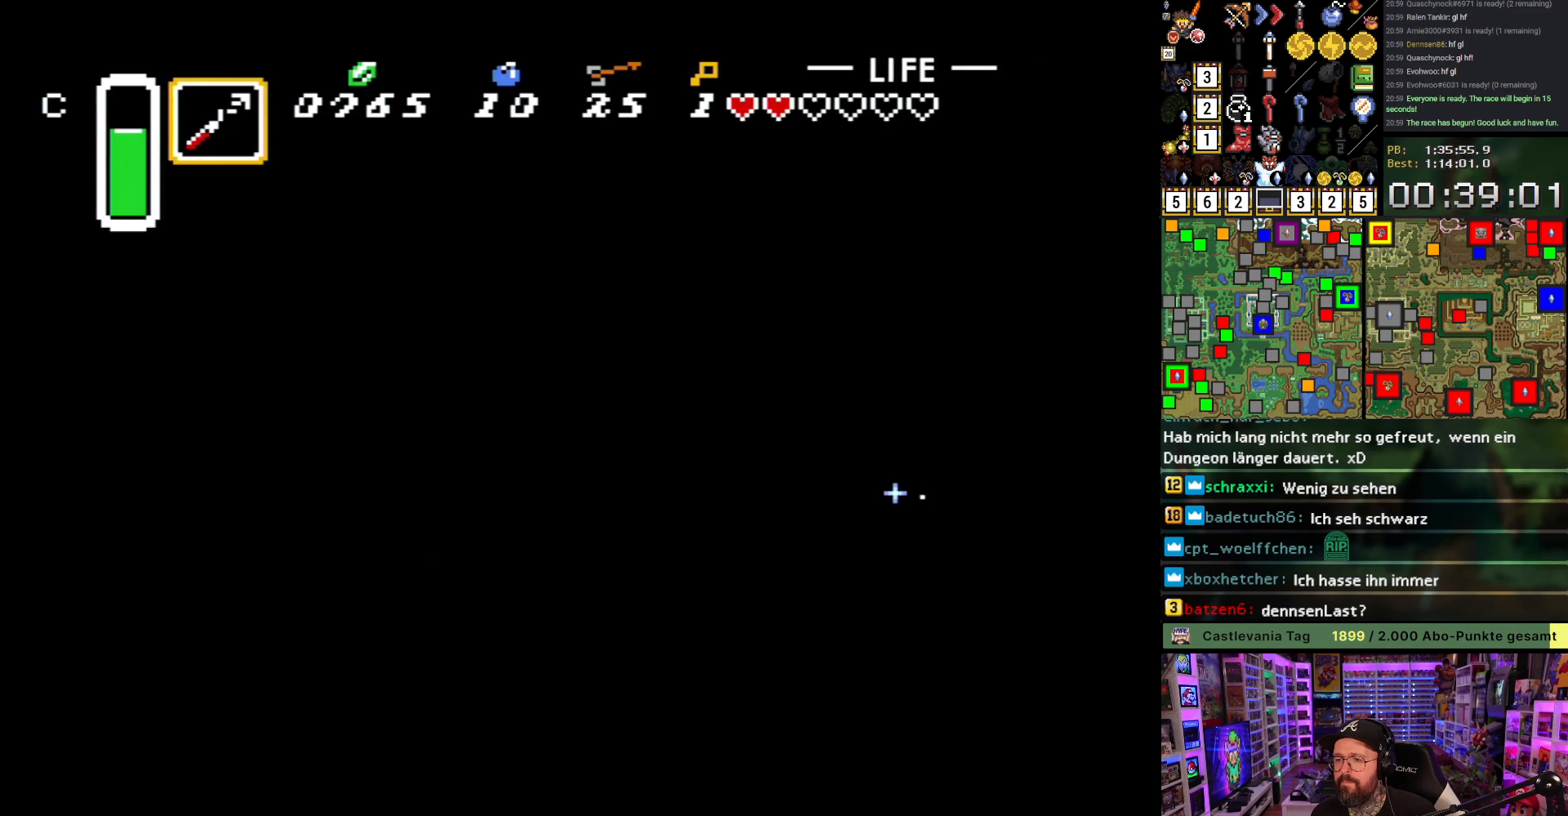
{"buttons": ["B", "DPAD_DOWN", "DPAD_LEFT"], "events": [[17, "DPAD_DOWN", "down"]]}
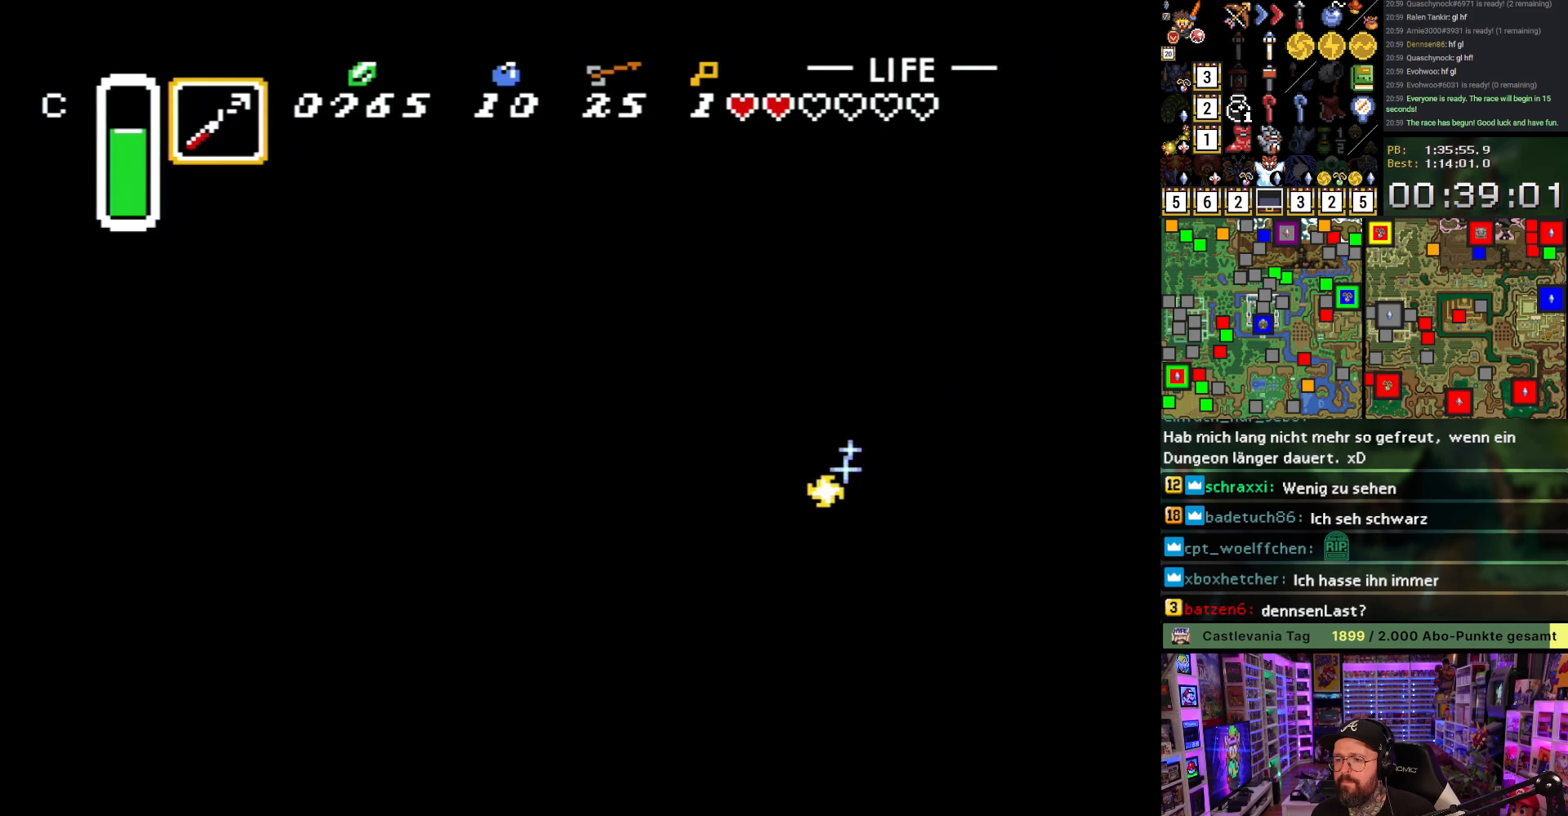
{"buttons": ["B", "DPAD_DOWN", "DPAD_LEFT"], "events": []}
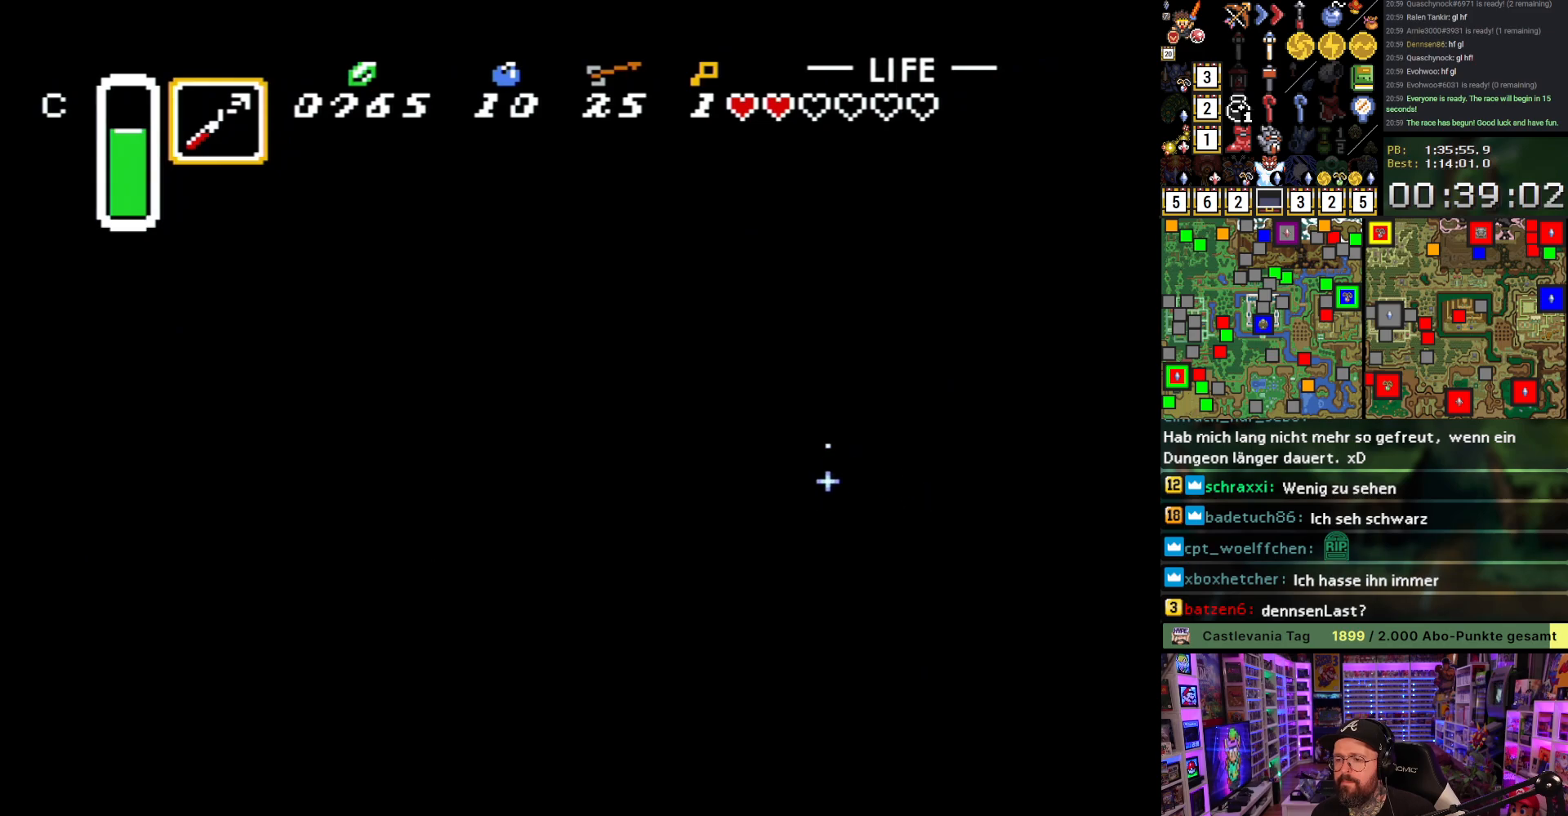
{"buttons": ["B", "DPAD_DOWN", "DPAD_LEFT"], "events": []}
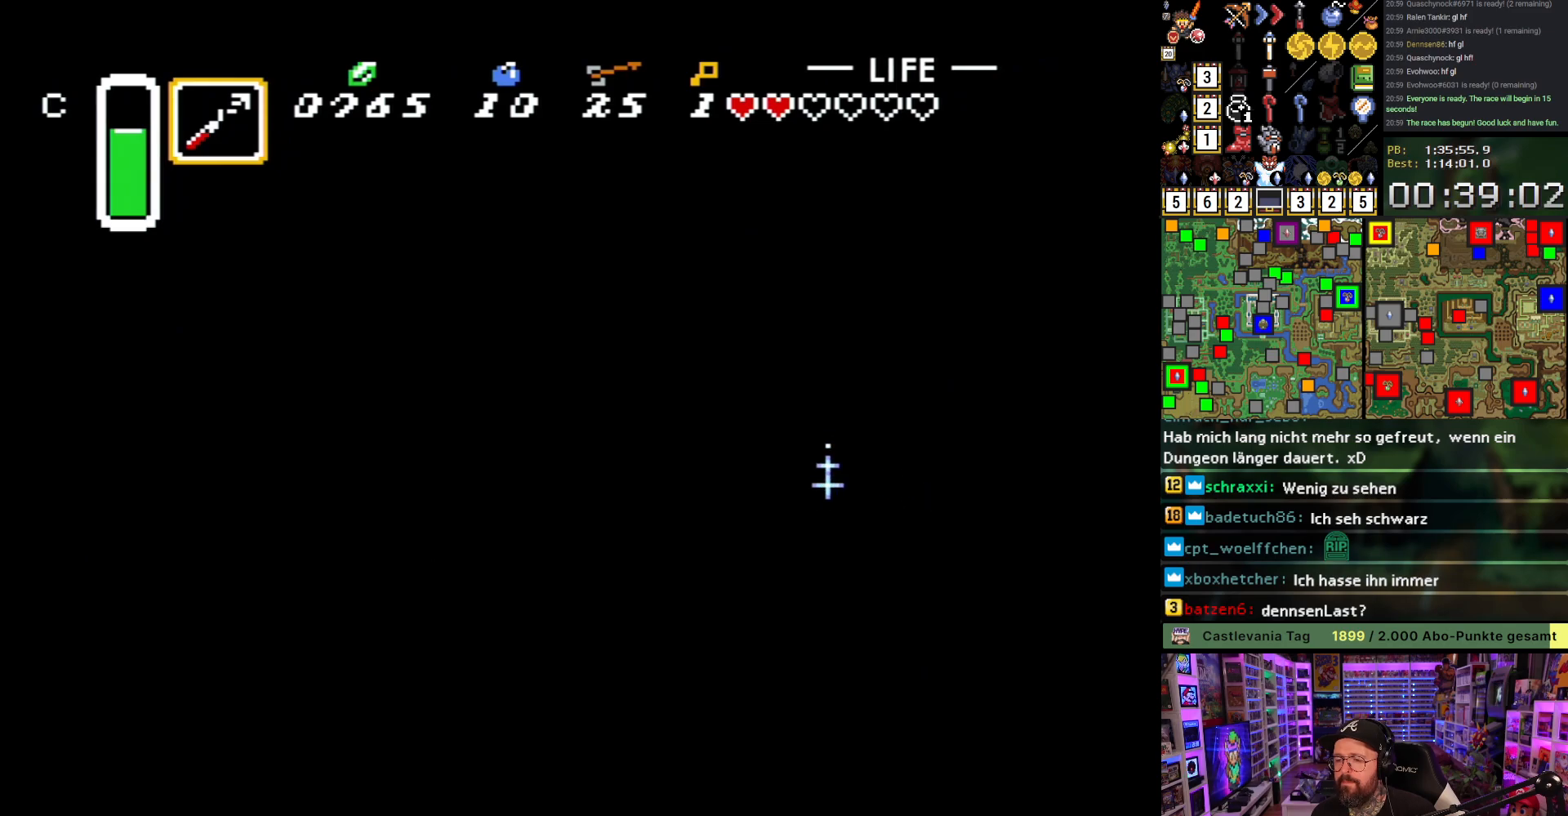
{"buttons": ["B", "DPAD_DOWN", "DPAD_LEFT"], "events": []}
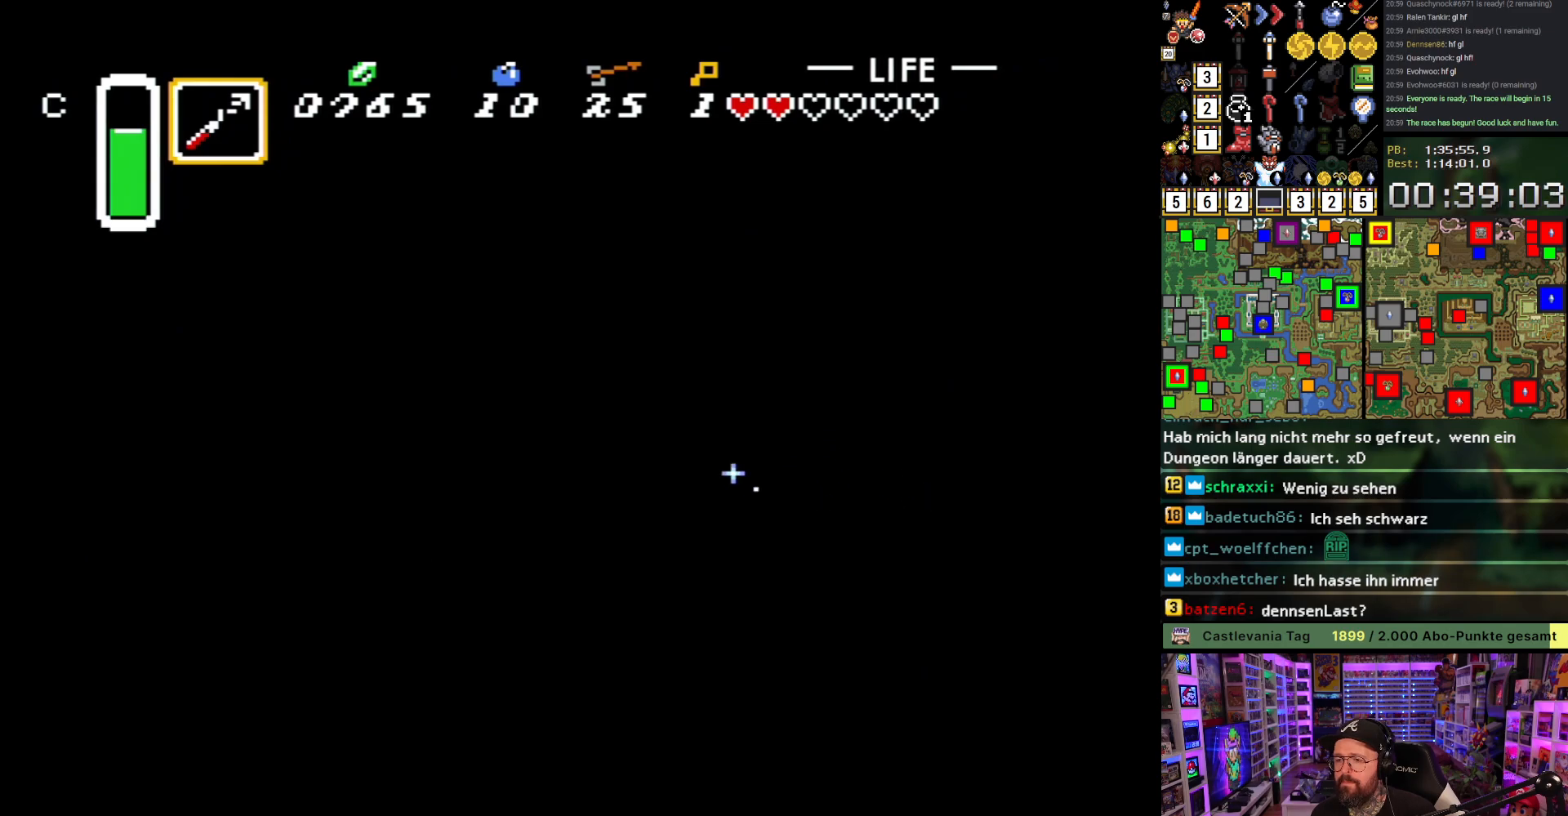
{"buttons": ["B", "DPAD_DOWN", "DPAD_LEFT"], "events": []}
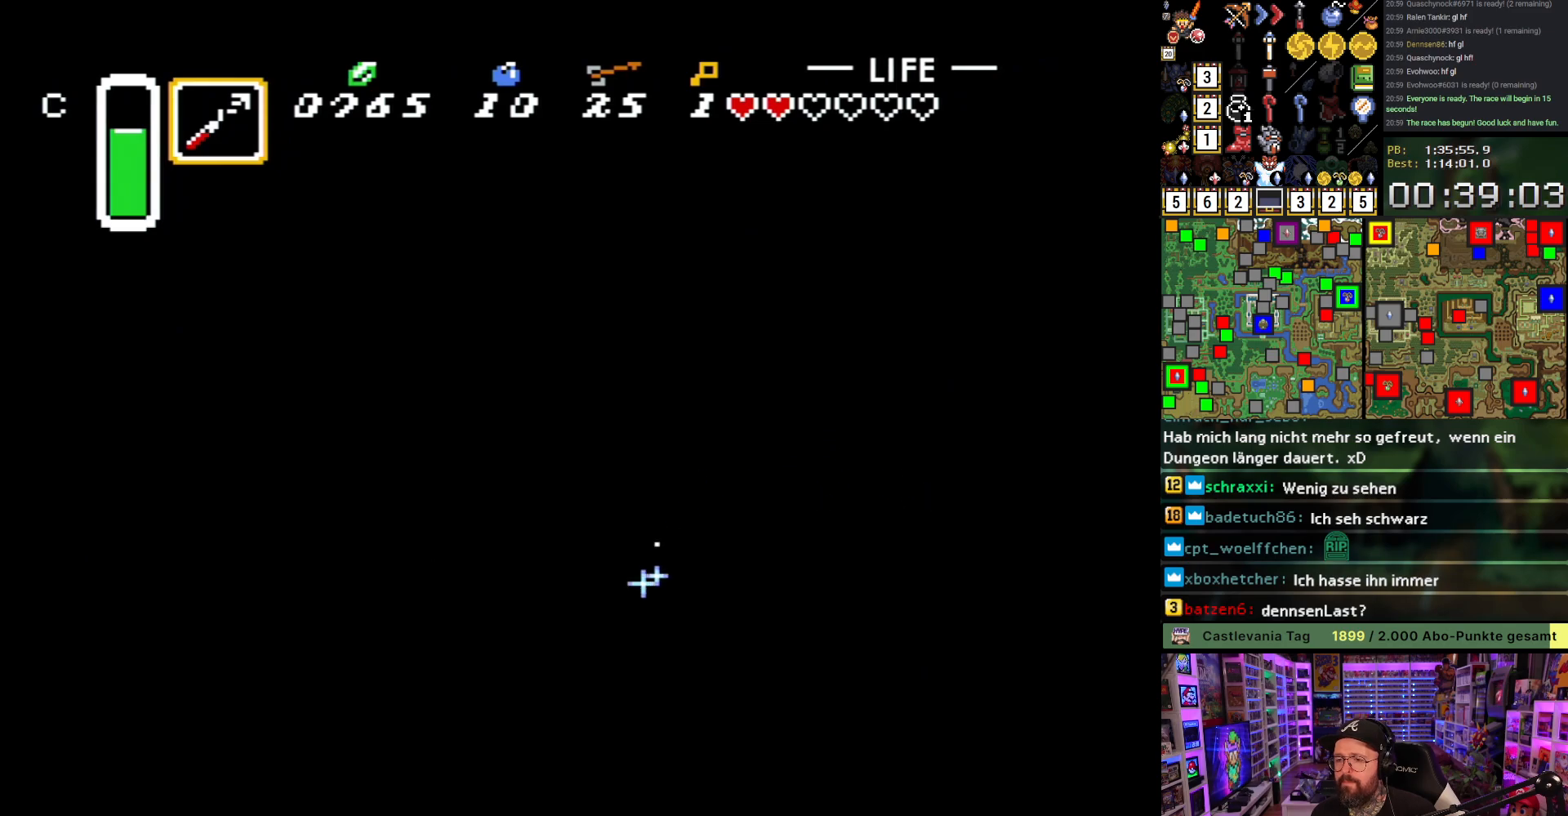
{"buttons": ["B", "DPAD_DOWN", "DPAD_LEFT"], "events": []}
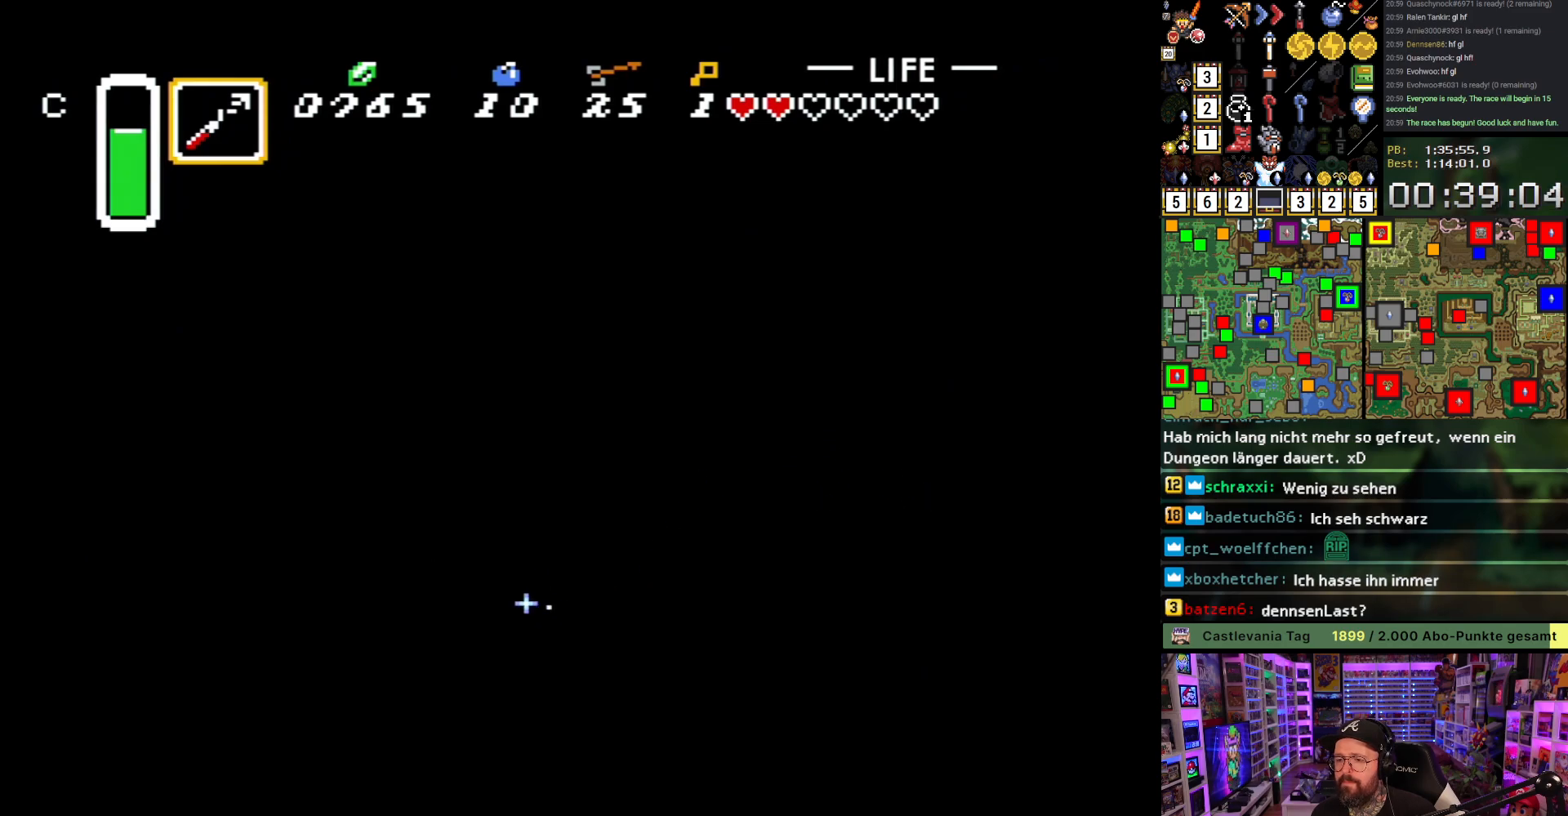
{"buttons": ["B", "DPAD_DOWN", "DPAD_LEFT"], "events": []}
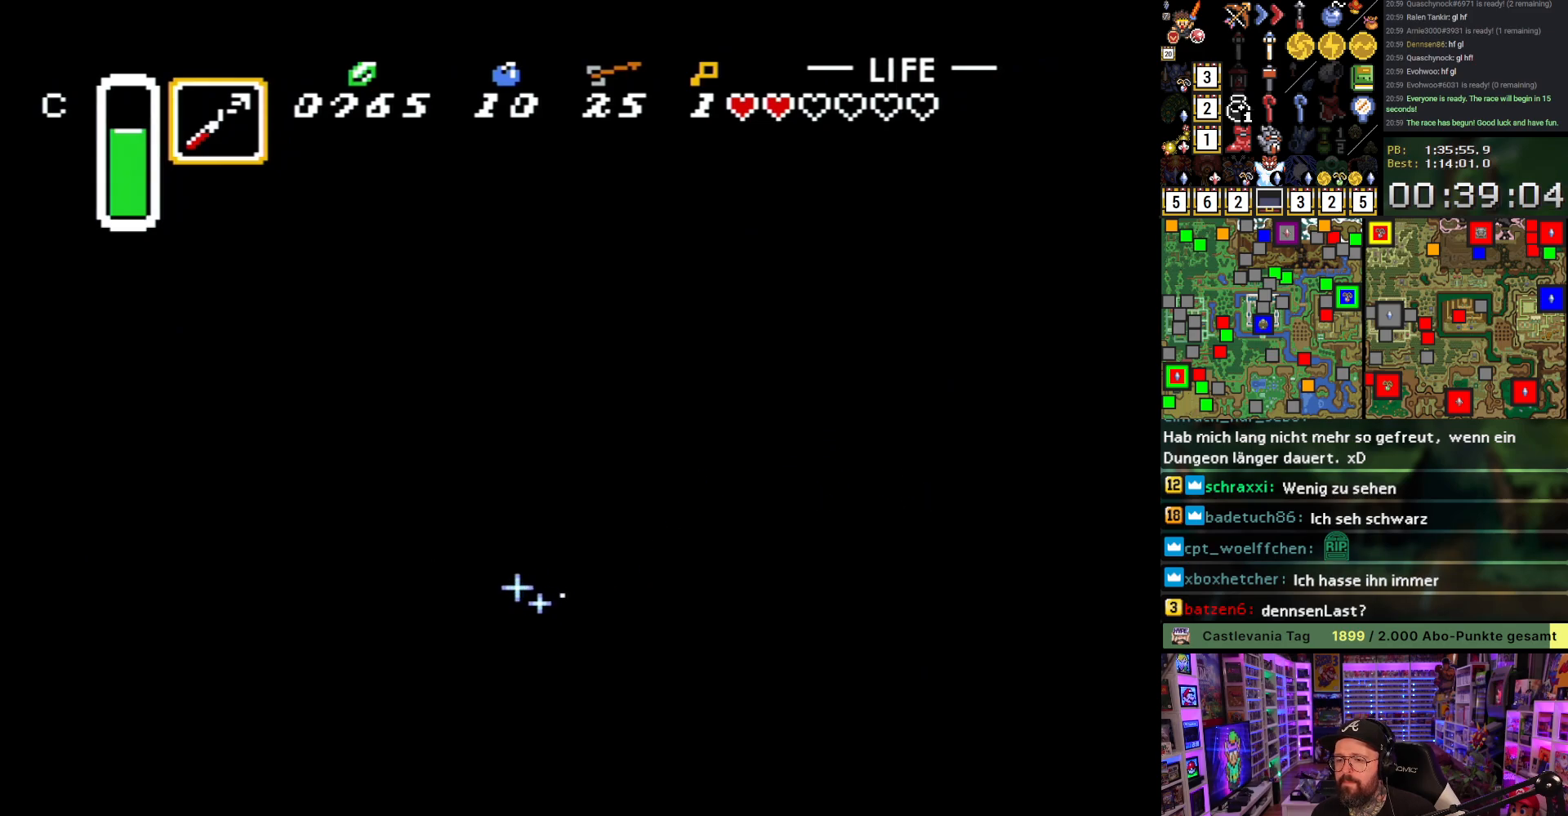
{"buttons": ["B", "DPAD_DOWN", "DPAD_LEFT"], "events": []}
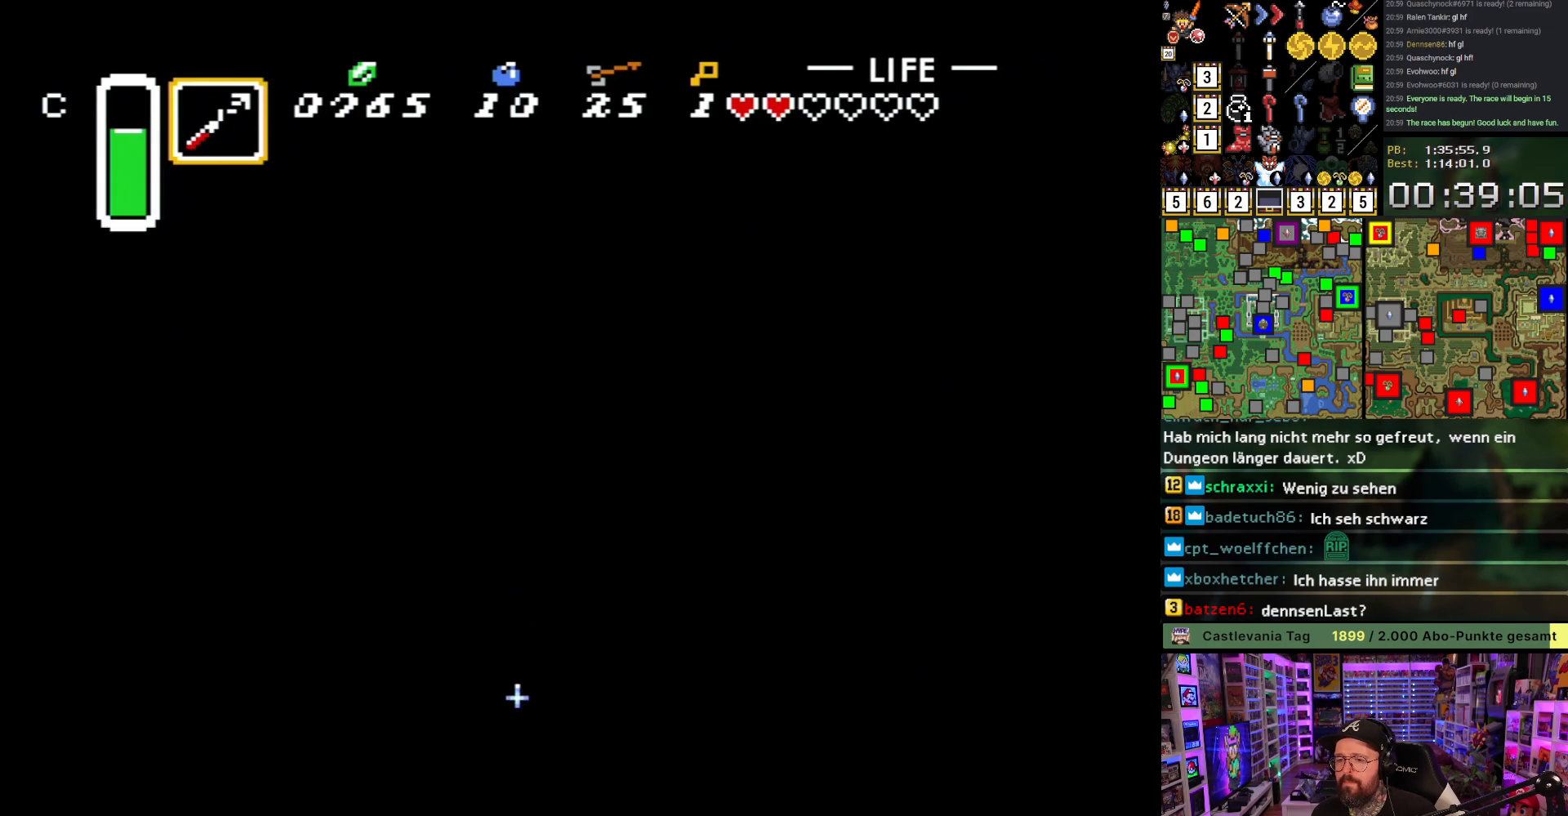
{"buttons": ["B", "DPAD_DOWN", "DPAD_RIGHT"], "events": [[100, "DPAD_LEFT", "up"], [167, "DPAD_RIGHT", "down"]]}
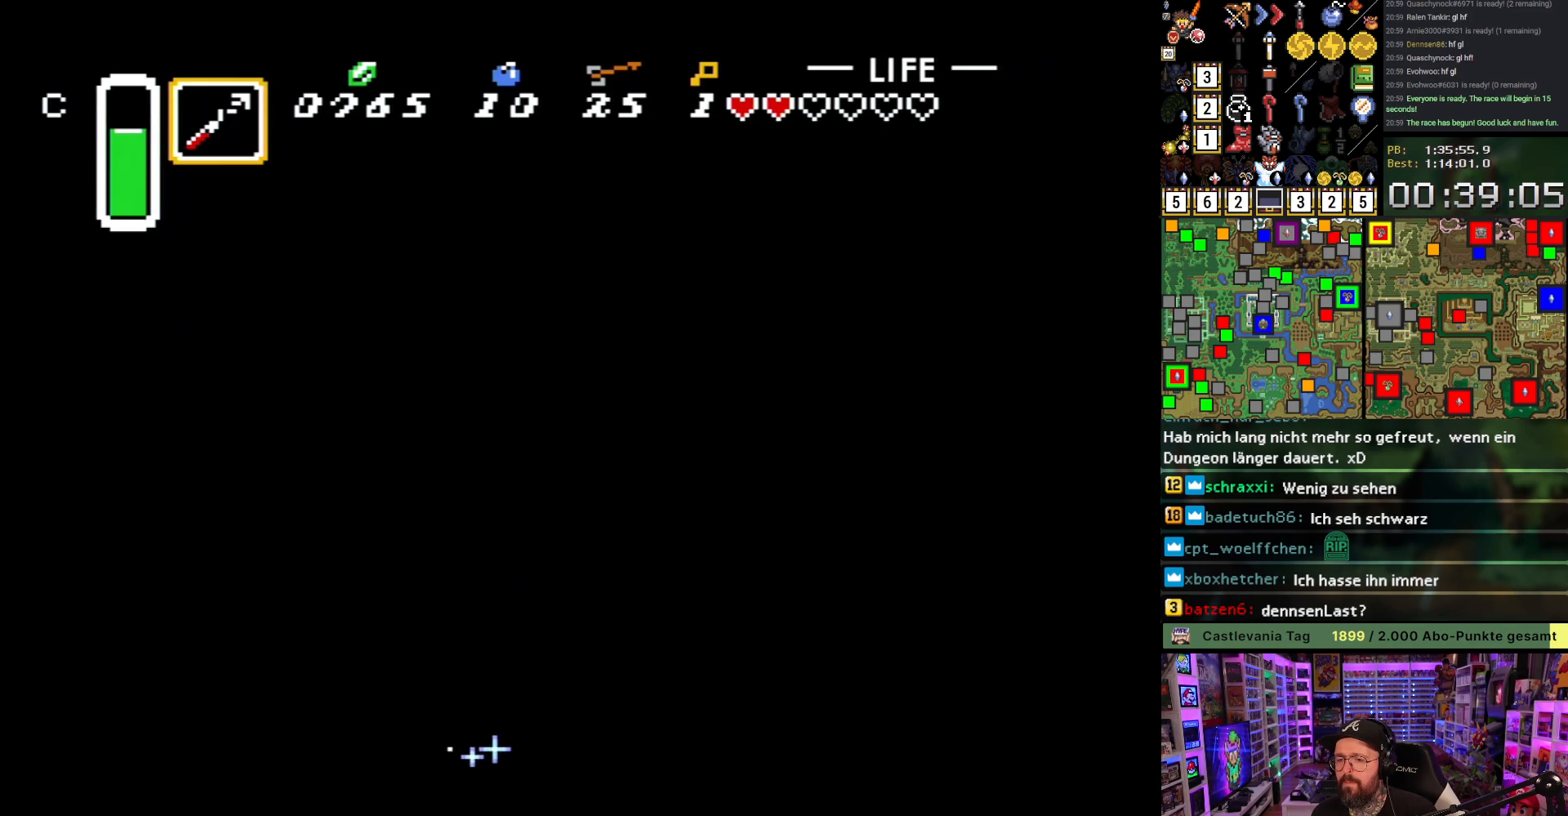
{"buttons": ["B", "DPAD_RIGHT"], "events": [[133, "DPAD_DOWN", "up"]]}
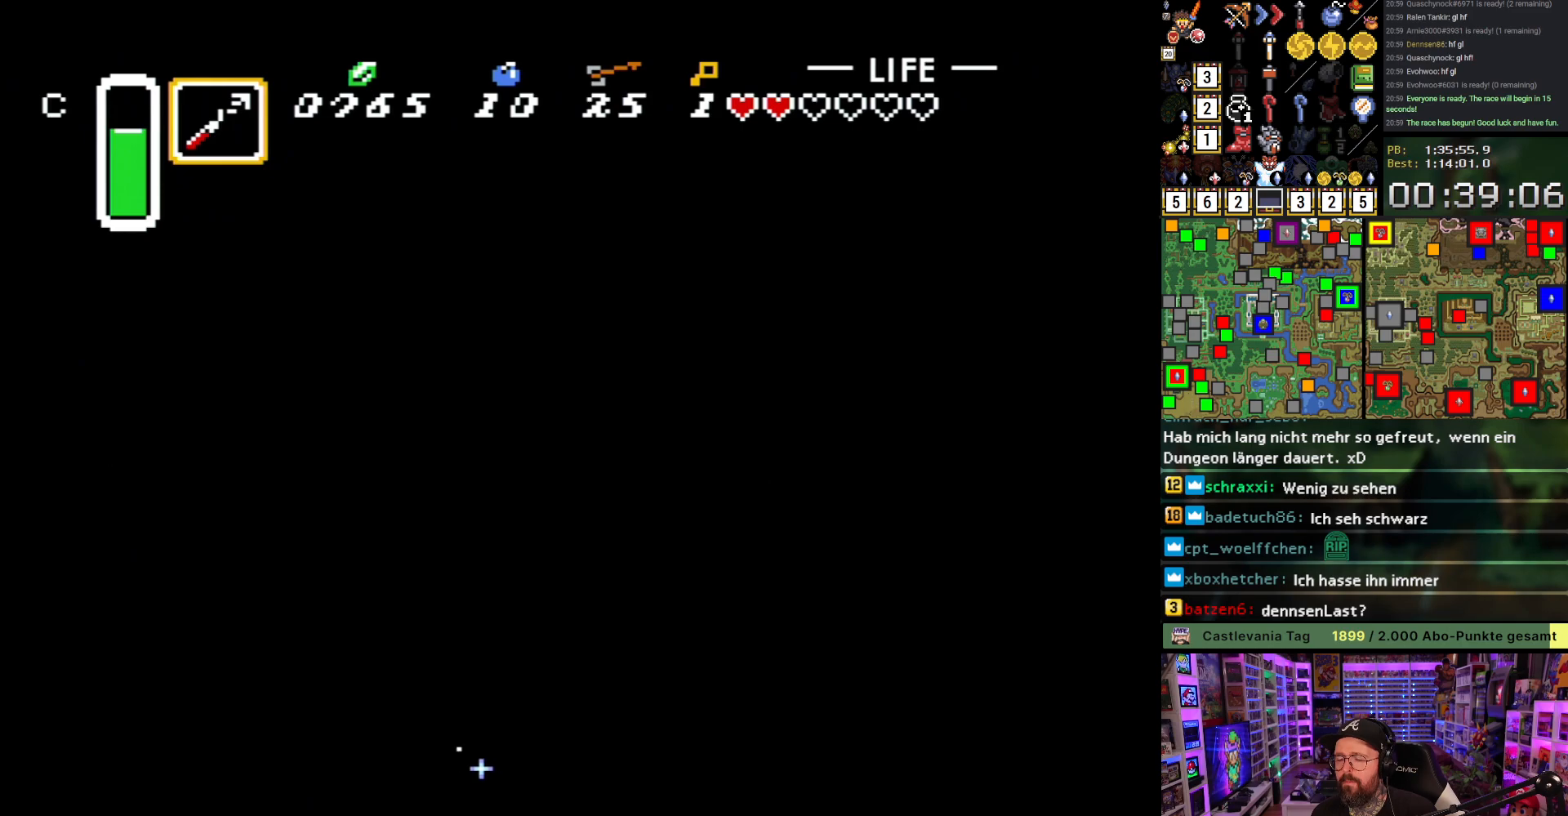
{"buttons": ["B", "DPAD_RIGHT"], "events": []}